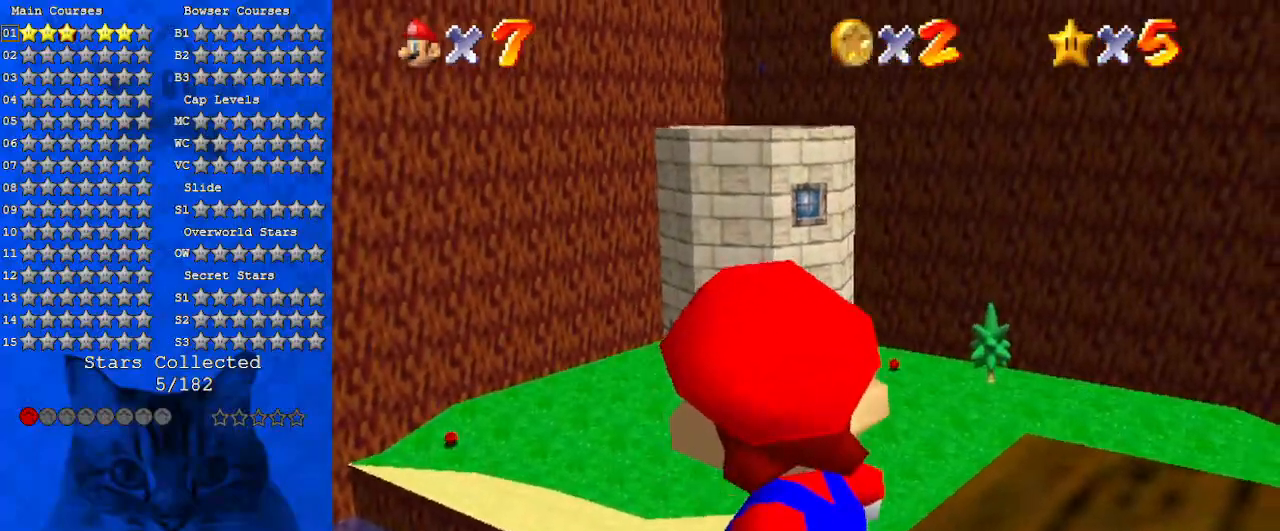
Gameplay with keyboard; each line is a JSON object with the keys held at the frame after it. "events" lists presses ("down") and releases ("up") of "a", "c", "ctrl", "d", "down", "left", "return", "right", "s", "shift", "up", "w", "x" and "y" between this image and that frame as [ms after this image, input, new state], when the widget could be followed in between. No other keys are recorded. Mouse input is not recorded.
{"keys": [], "events": [[66, "left", "down"], [166, "left", "up"], [333, "shift", "down"], [433, "shift", "up"]]}
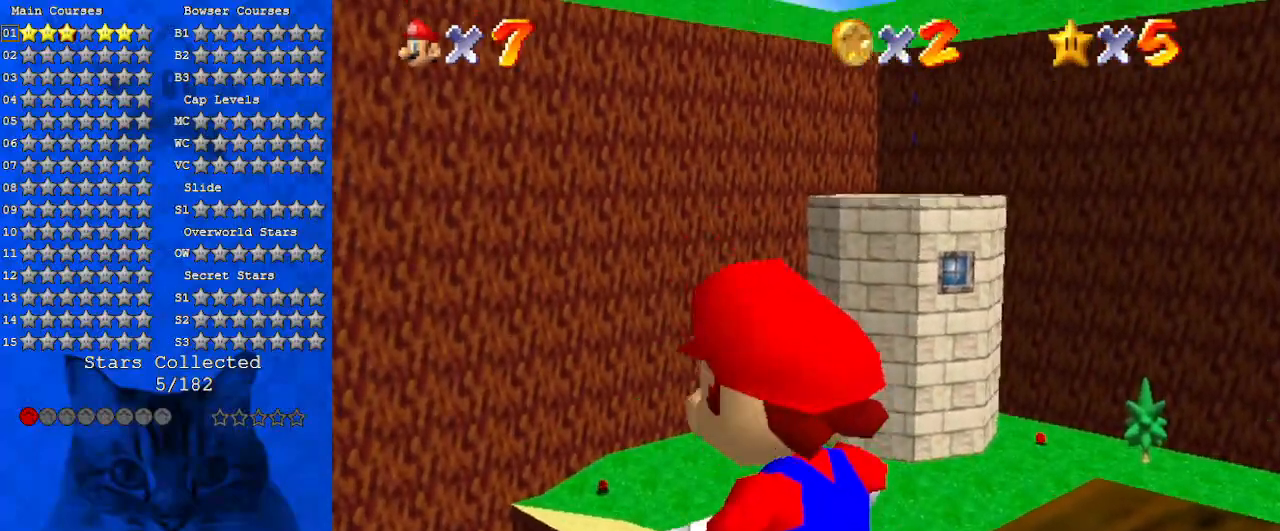
{"keys": [], "events": [[66, "d", "down"], [266, "d", "up"], [366, "d", "down"], [500, "d", "up"]]}
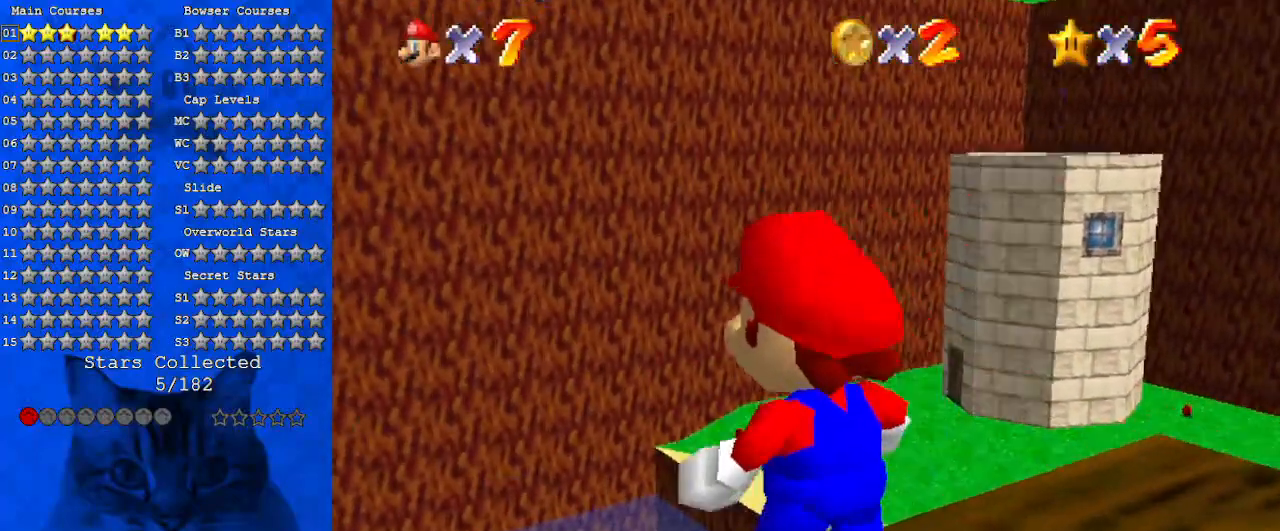
{"keys": ["d"], "events": [[33, "d", "down"], [166, "d", "up"], [233, "d", "down"], [233, "s", "down"], [366, "d", "up"], [366, "s", "up"], [466, "d", "down"]]}
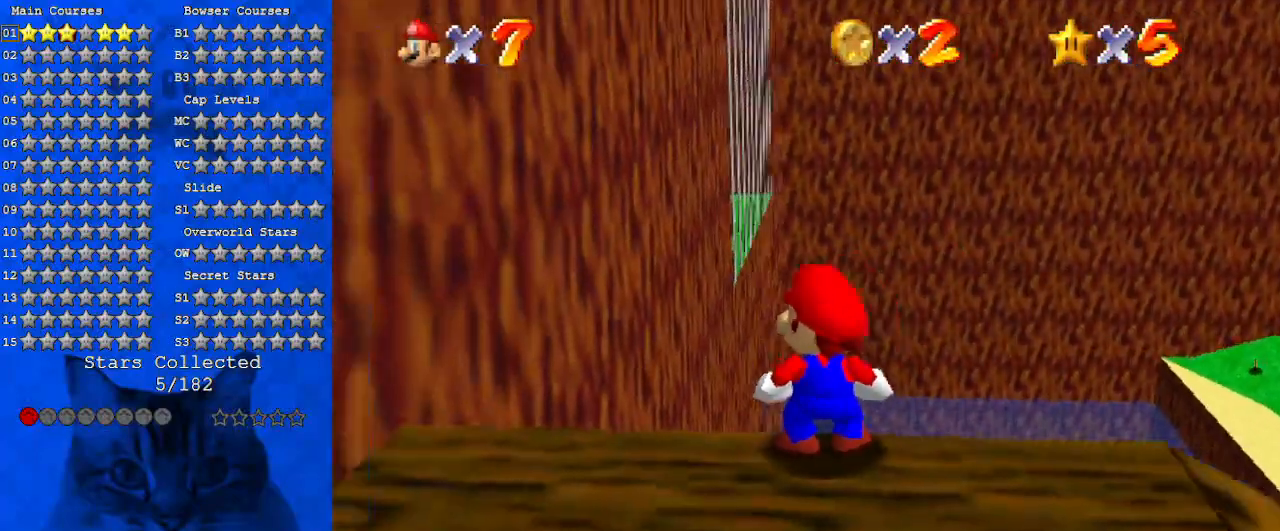
{"keys": ["d"], "events": [[100, "d", "up"], [166, "d", "down"], [300, "d", "up"], [300, "s", "down"], [333, "s", "up"], [466, "d", "down"]]}
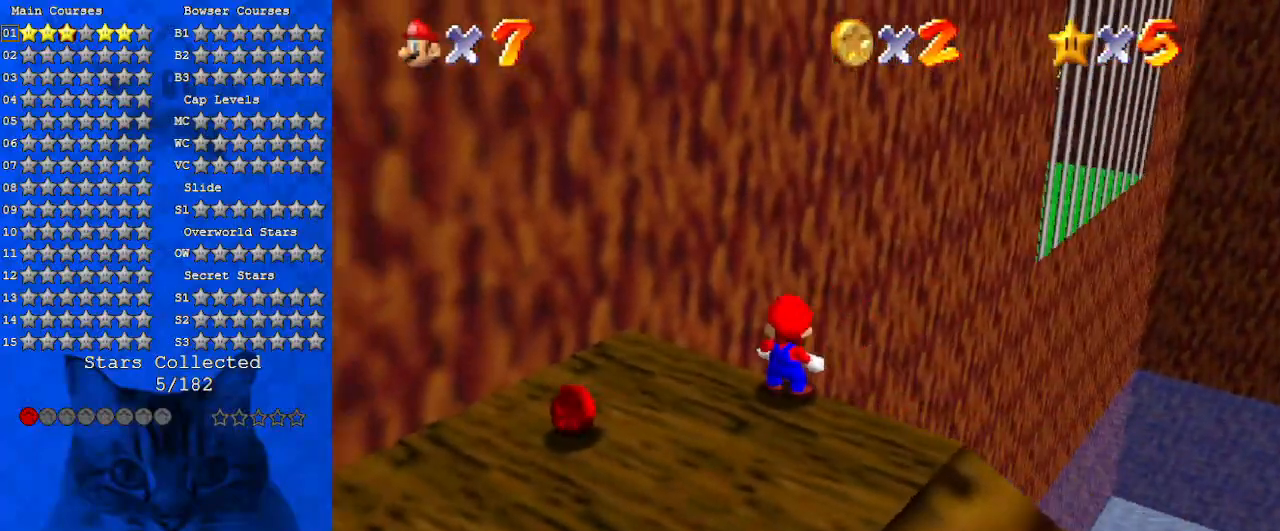
{"keys": ["left"], "events": [[100, "d", "up"], [266, "left", "down"]]}
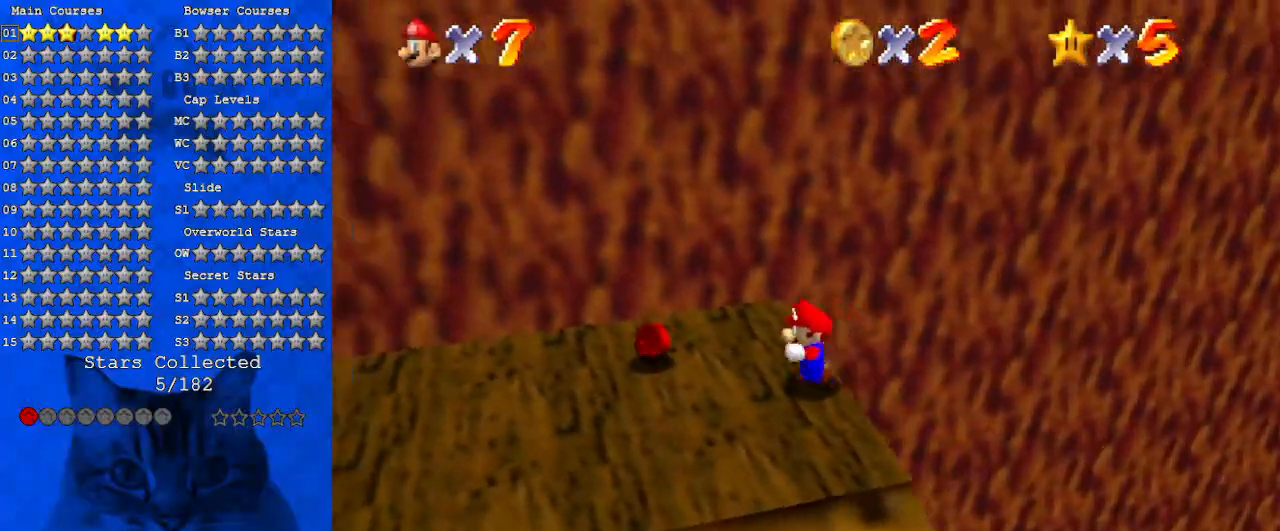
{"keys": ["left", "shift"], "events": [[100, "ctrl", "down"], [100, "shift", "down"], [166, "left", "up"], [233, "ctrl", "up"], [266, "shift", "up"], [366, "left", "down"], [500, "shift", "down"]]}
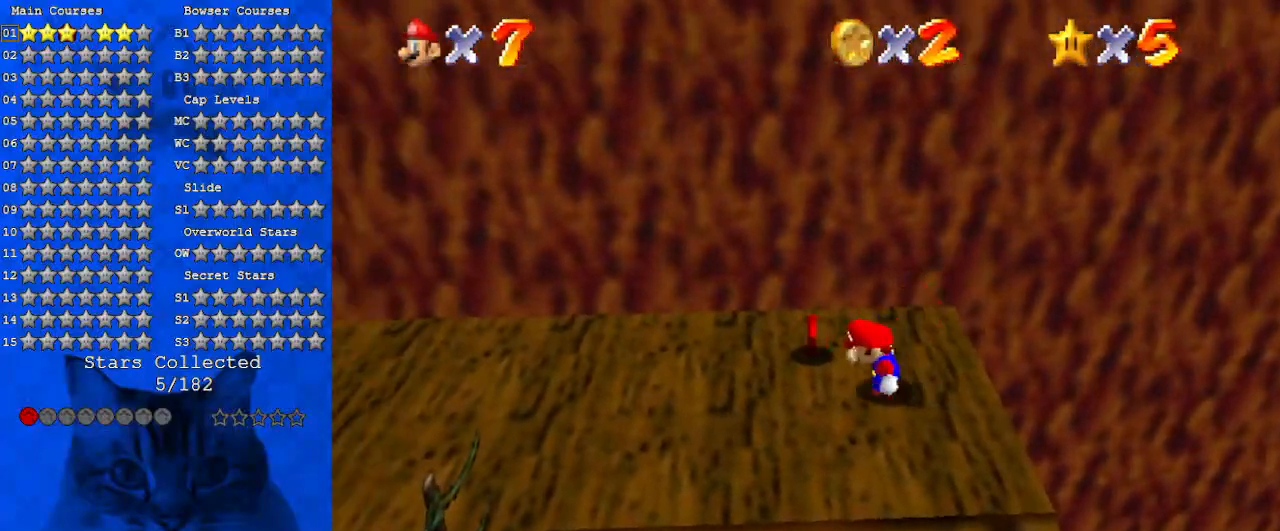
{"keys": ["left"], "events": [[200, "shift", "up"], [366, "a", "down"], [466, "a", "up"]]}
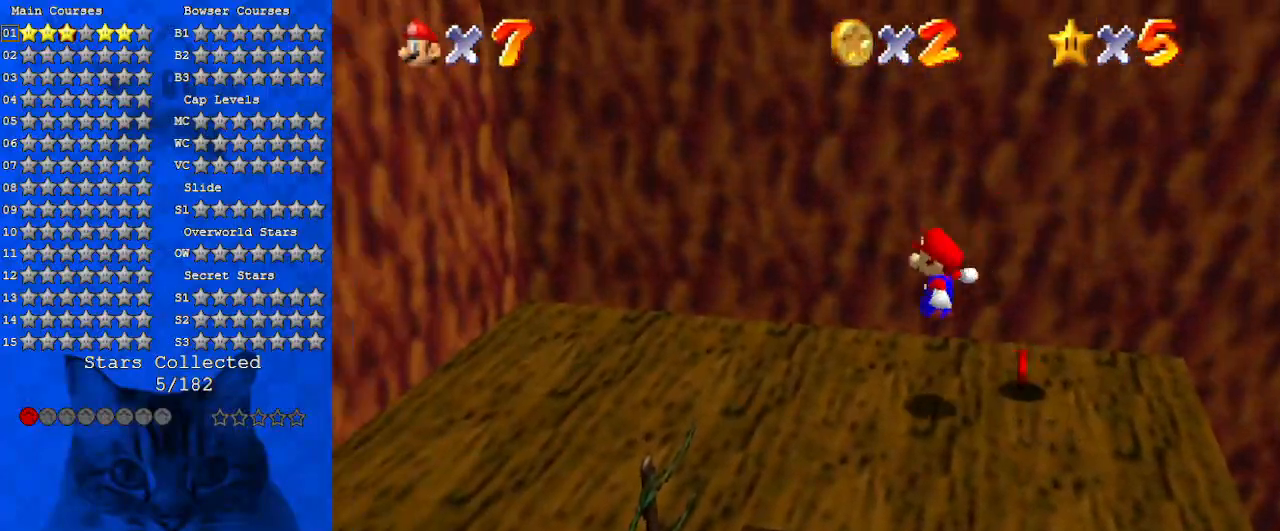
{"keys": ["left", "shift"], "events": [[200, "shift", "down"], [333, "a", "down"], [500, "a", "up"]]}
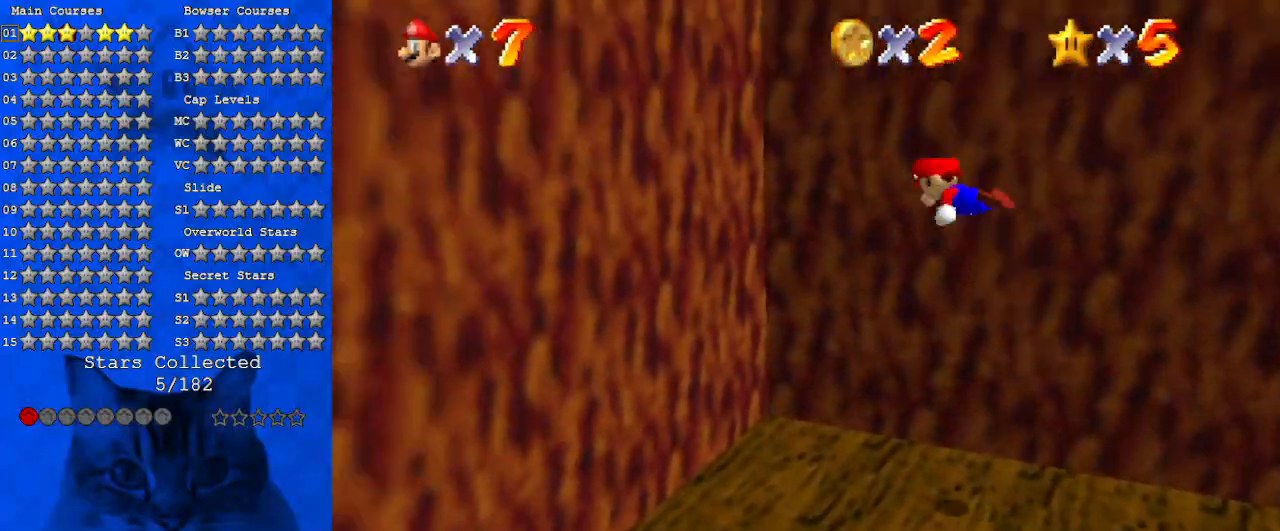
{"keys": ["left", "right", "shift", "up"], "events": [[66, "a", "down"], [266, "a", "up"], [300, "shift", "up"], [500, "right", "down"], [500, "shift", "down"], [500, "up", "down"]]}
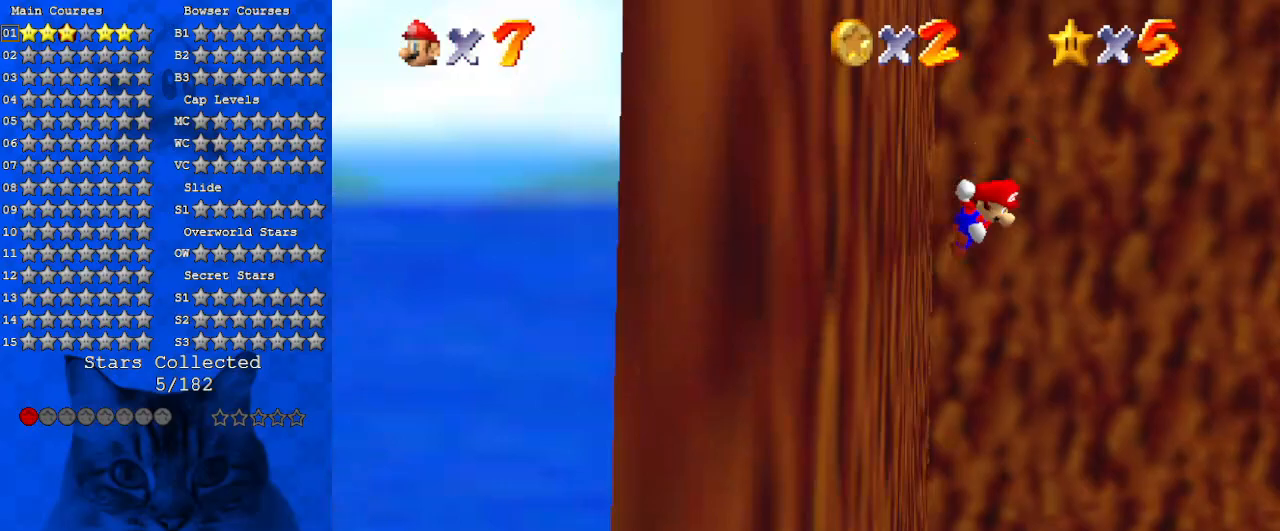
{"keys": ["left", "shift", "up"], "events": [[33, "left", "up"], [233, "right", "up"], [466, "left", "down"]]}
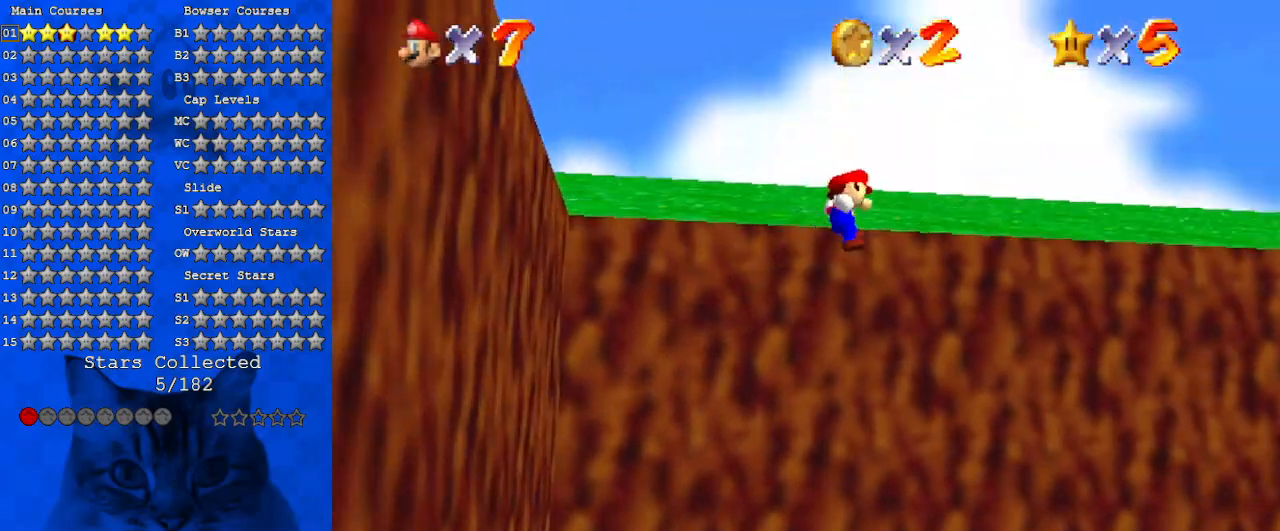
{"keys": ["shift", "up"], "events": [[300, "left", "up"]]}
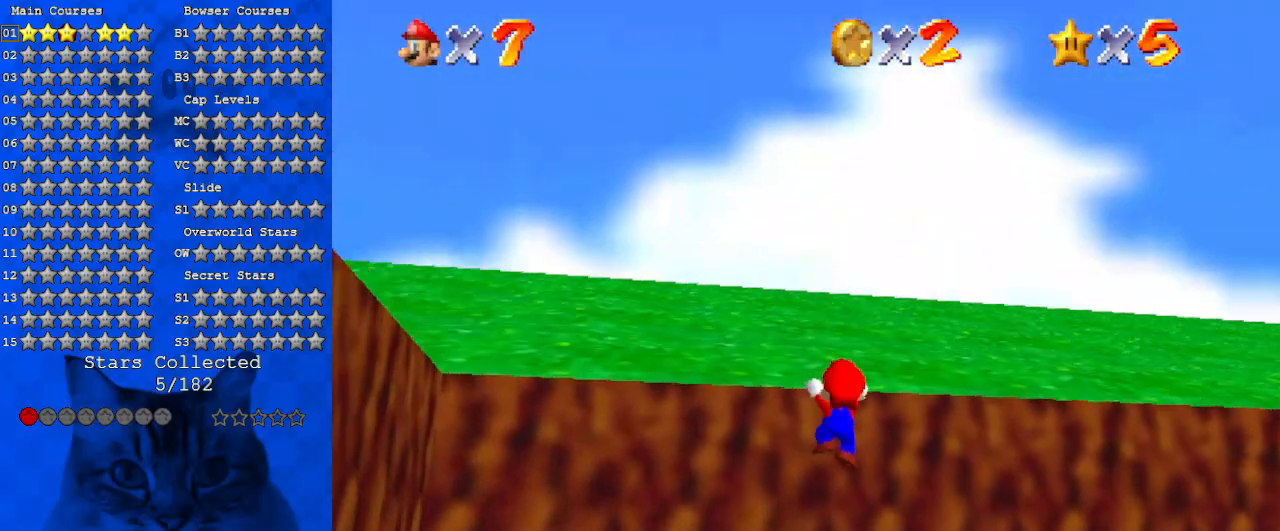
{"keys": ["shift", "up"], "events": [[300, "a", "down"], [433, "a", "up"]]}
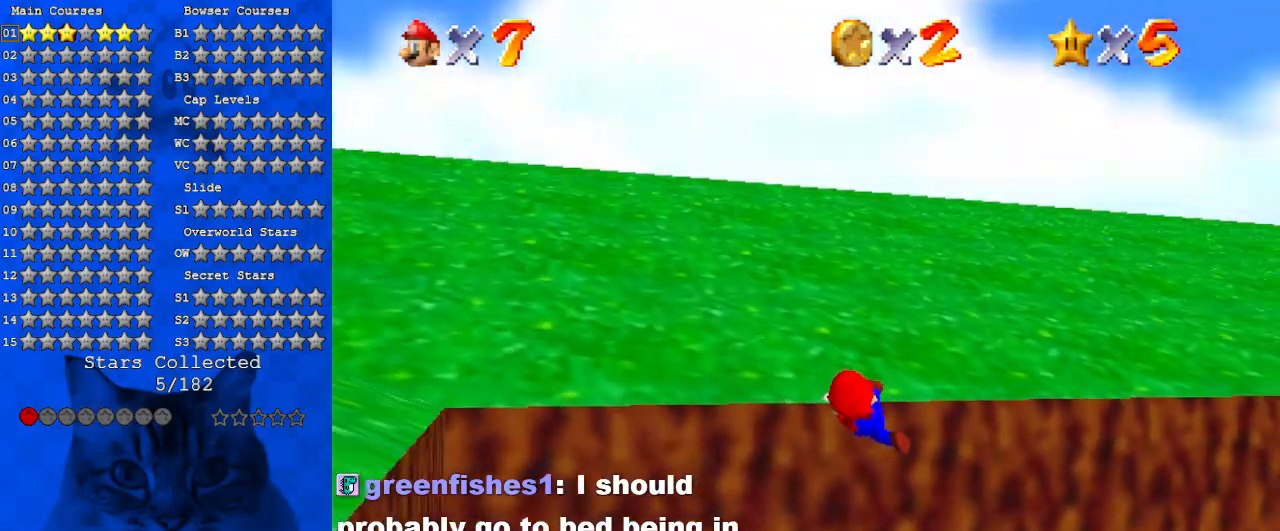
{"keys": ["shift", "up"], "events": [[33, "a", "down"], [233, "a", "up"]]}
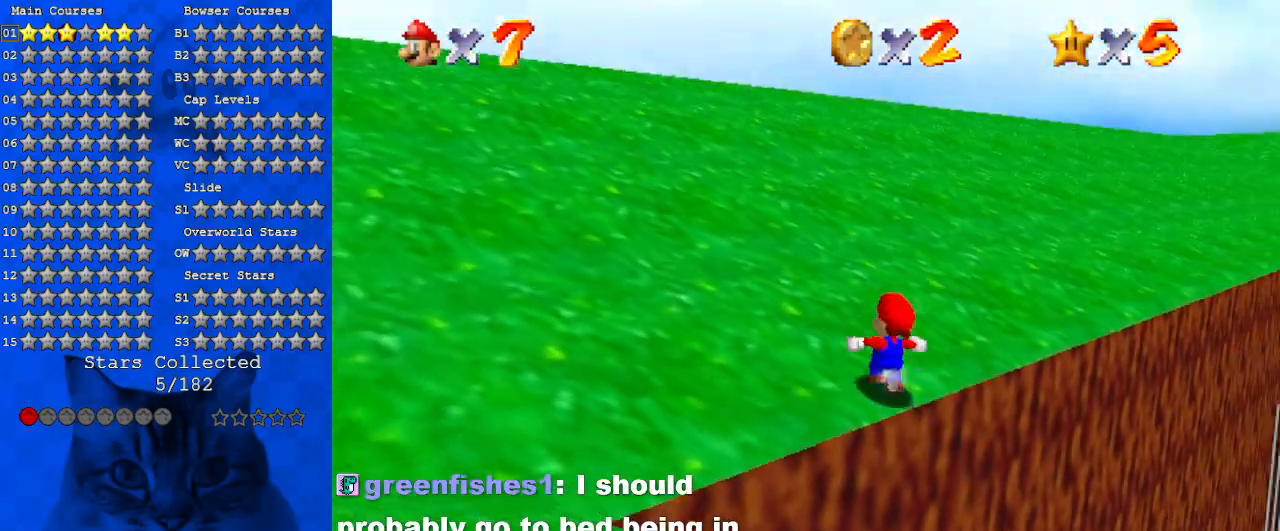
{"keys": ["shift", "up"], "events": [[66, "ctrl", "down"], [233, "ctrl", "up"]]}
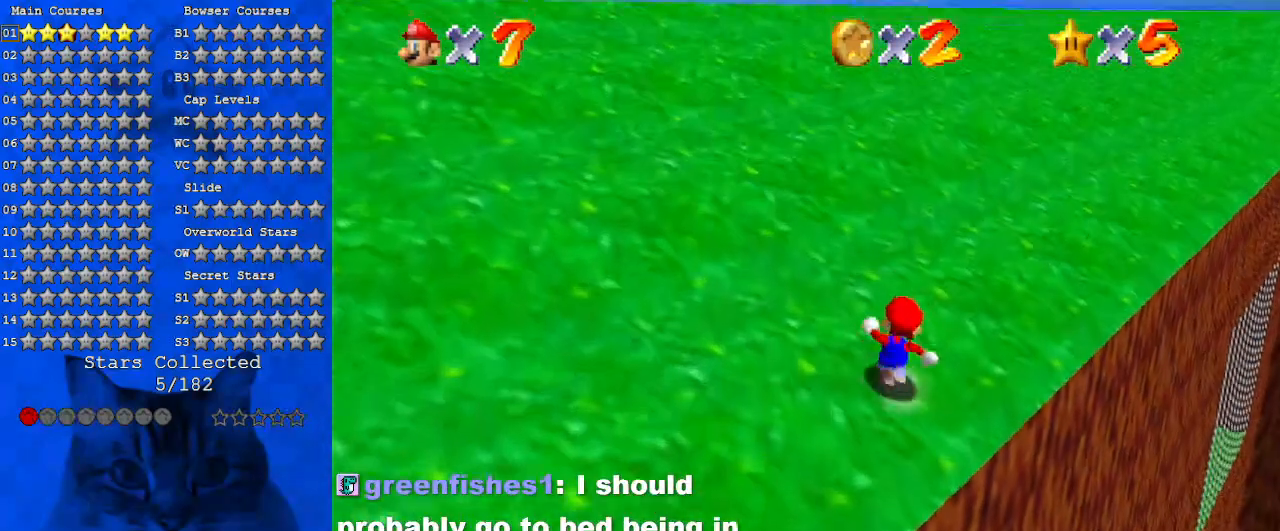
{"keys": ["shift", "up"], "events": [[100, "ctrl", "down"], [266, "a", "down"], [300, "ctrl", "up"], [366, "shift", "up"], [433, "a", "up"], [500, "shift", "down"]]}
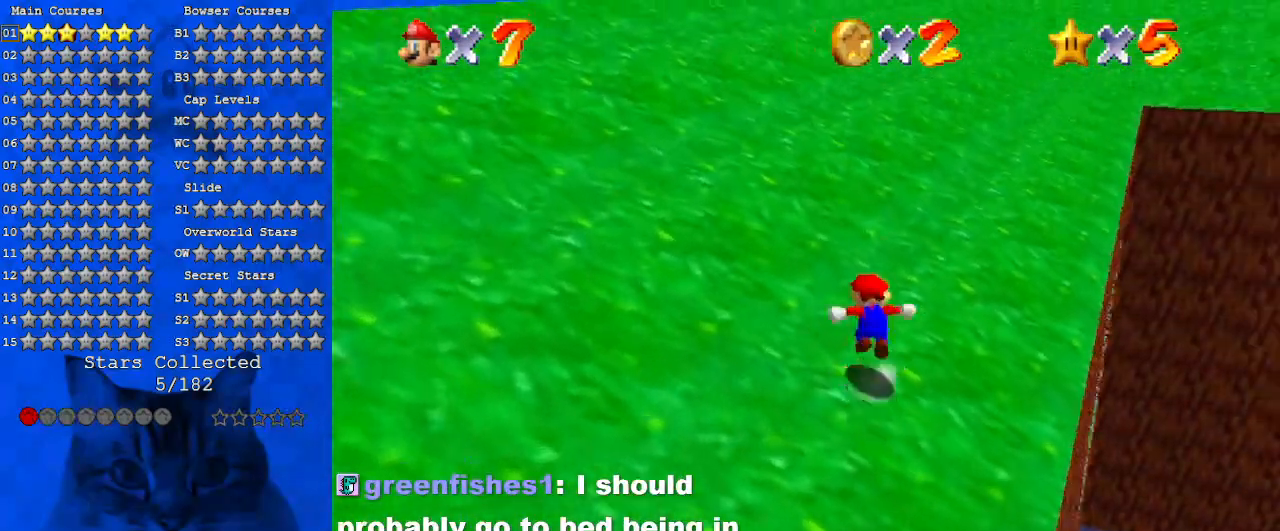
{"keys": ["ctrl", "left", "up"], "events": [[33, "left", "down"], [133, "a", "down"], [233, "a", "up"], [233, "shift", "up"], [266, "a", "down"], [400, "a", "up"], [500, "ctrl", "down"]]}
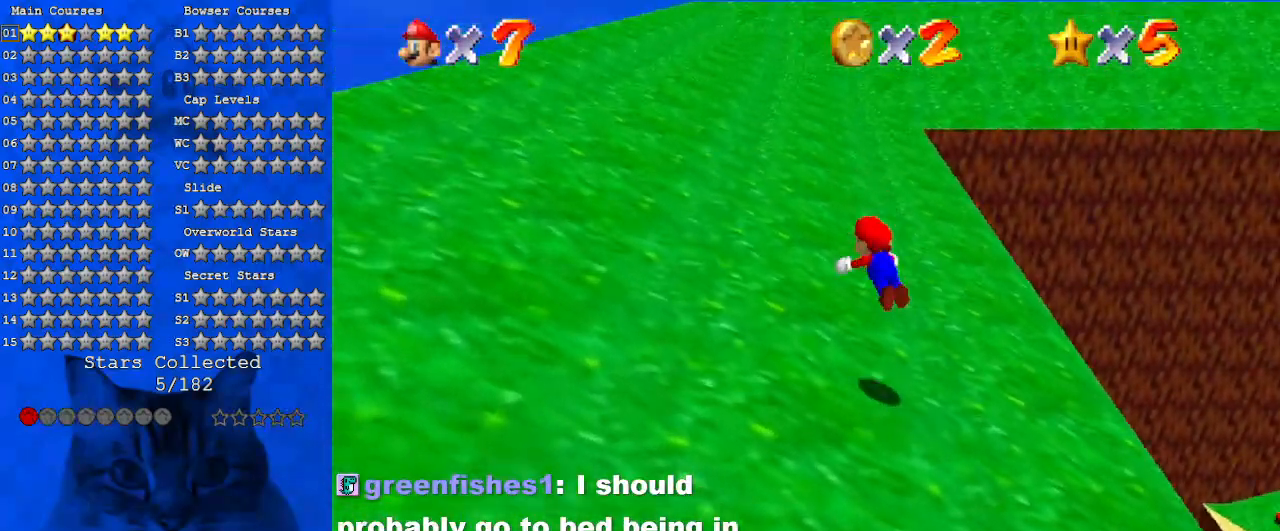
{"keys": ["a", "left", "up"], "events": [[100, "ctrl", "up"], [133, "shift", "down"], [200, "ctrl", "down"], [333, "ctrl", "up"], [333, "shift", "up"], [433, "a", "down"]]}
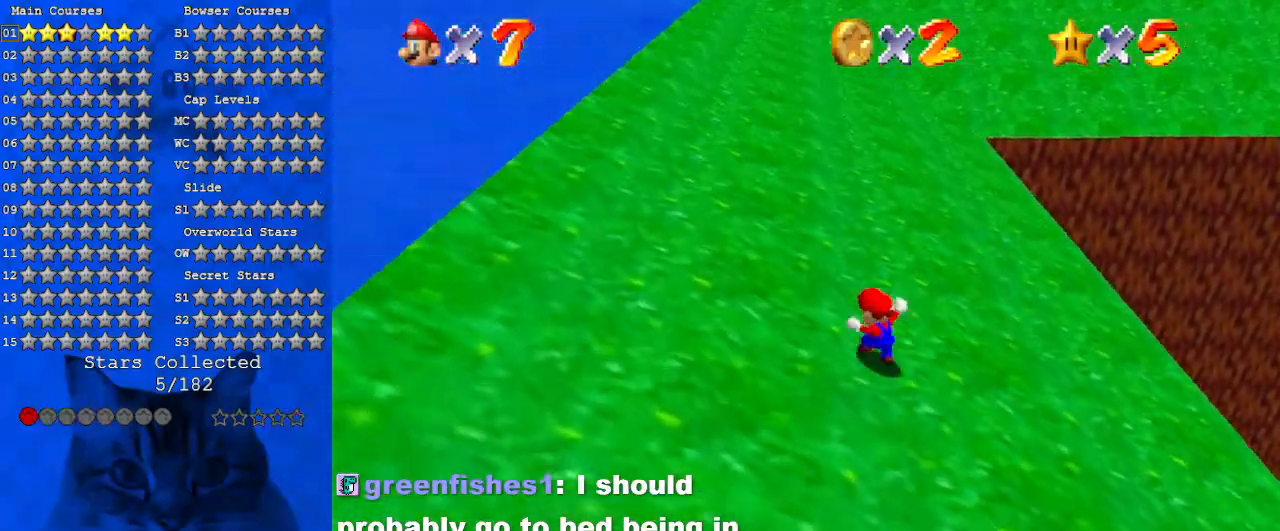
{"keys": ["a", "left", "up"], "events": [[33, "a", "up"], [66, "up", "up"], [100, "a", "down"], [233, "a", "up"], [333, "a", "down"], [333, "up", "down"]]}
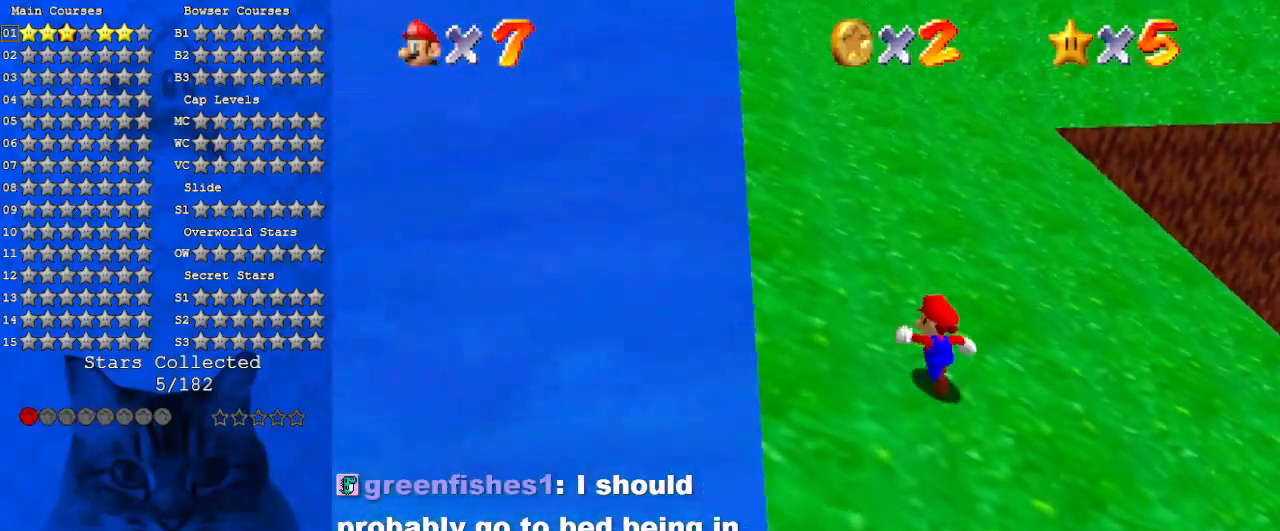
{"keys": ["a", "left", "up"], "events": [[33, "a", "up"], [66, "a", "down"], [266, "a", "up"], [300, "left", "up"], [366, "a", "down"], [500, "left", "down"]]}
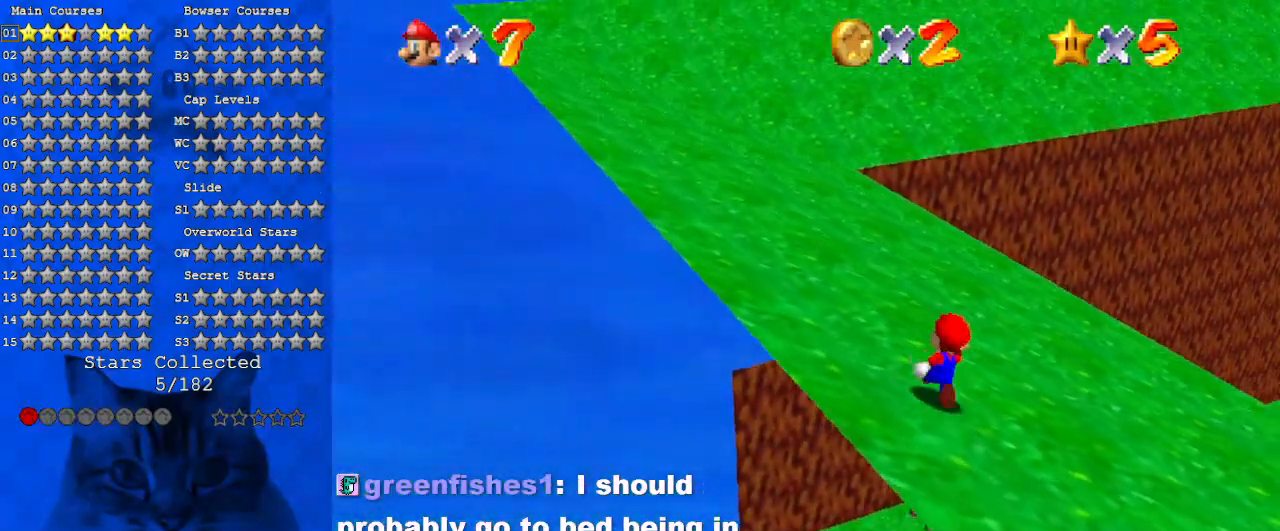
{"keys": ["a", "left"], "events": [[33, "a", "up"], [133, "a", "down"], [266, "a", "up"], [366, "shift", "down"], [466, "up", "up"], [500, "a", "down"], [500, "shift", "up"]]}
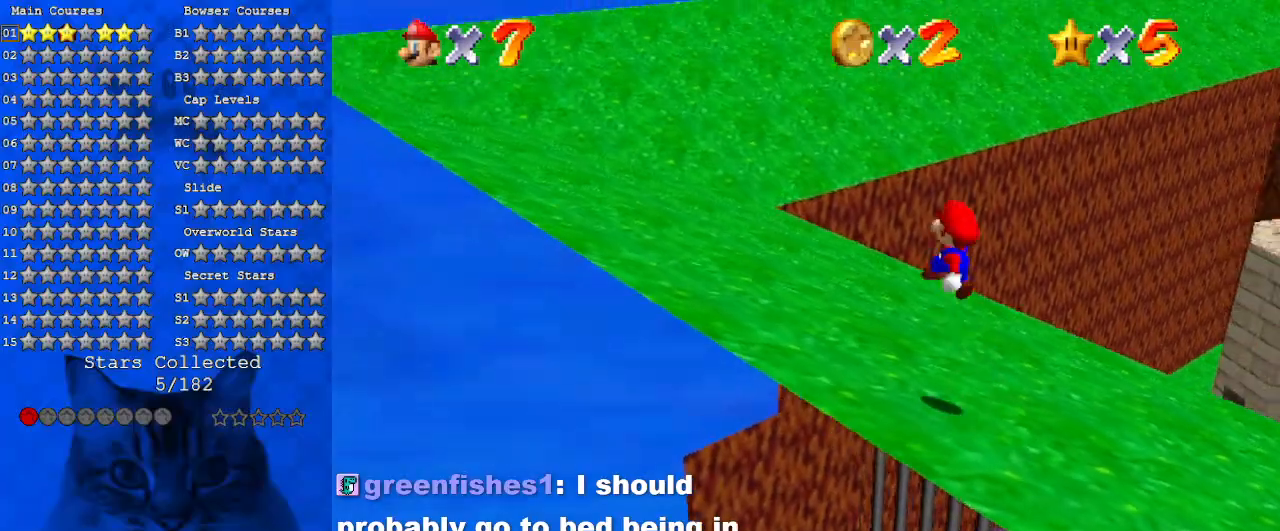
{"keys": ["a", "left"], "events": [[133, "a", "up"], [233, "a", "down"], [400, "a", "up"], [466, "a", "down"]]}
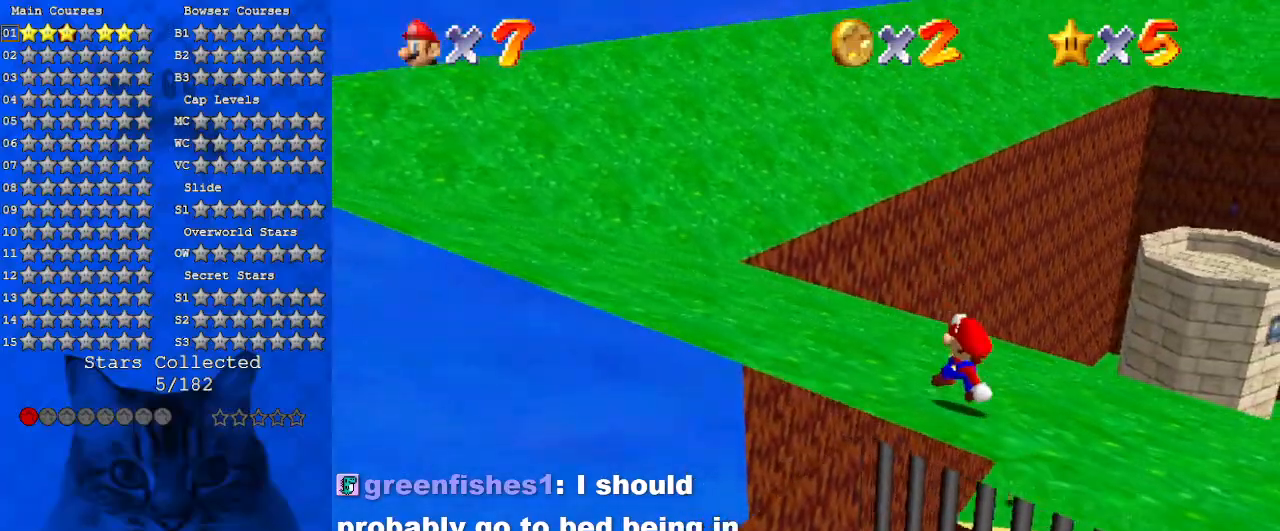
{"keys": ["up"], "events": [[133, "a", "up"], [133, "left", "up"], [266, "up", "down"]]}
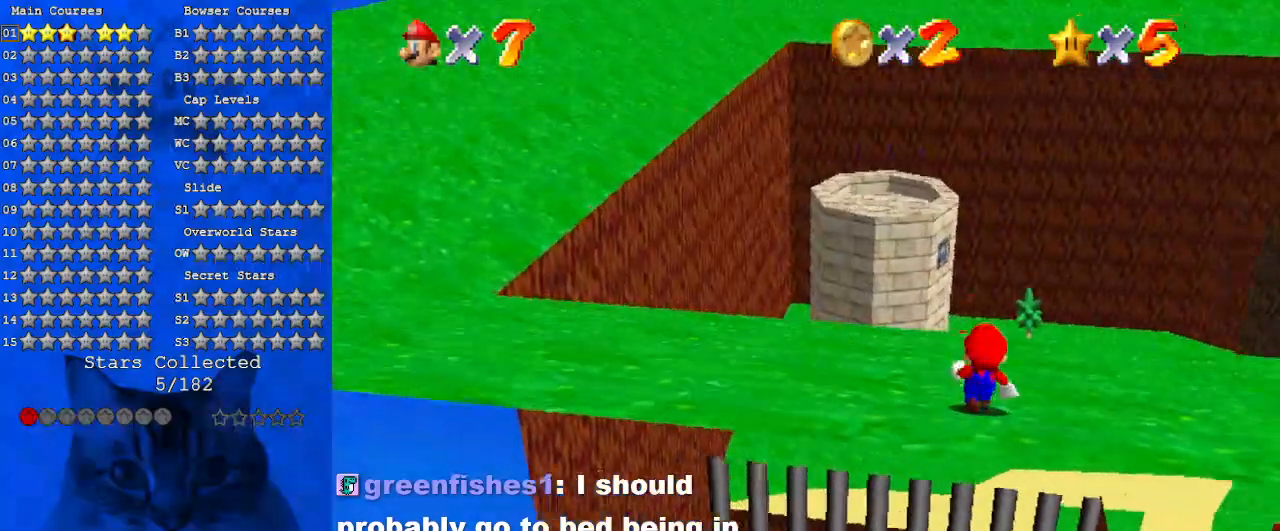
{"keys": ["left"], "events": [[33, "up", "up"], [100, "shift", "down"], [166, "down", "down"], [266, "left", "down"], [333, "ctrl", "down"], [466, "down", "up"], [466, "shift", "up"], [500, "ctrl", "up"]]}
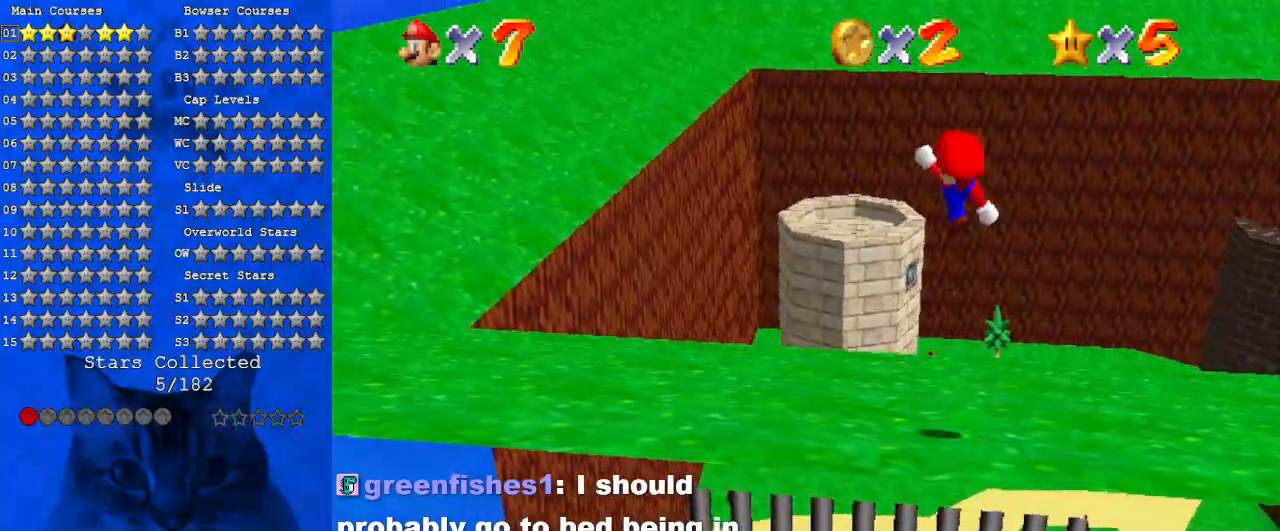
{"keys": ["down", "shift"], "events": [[133, "down", "down"], [300, "left", "up"], [466, "shift", "down"]]}
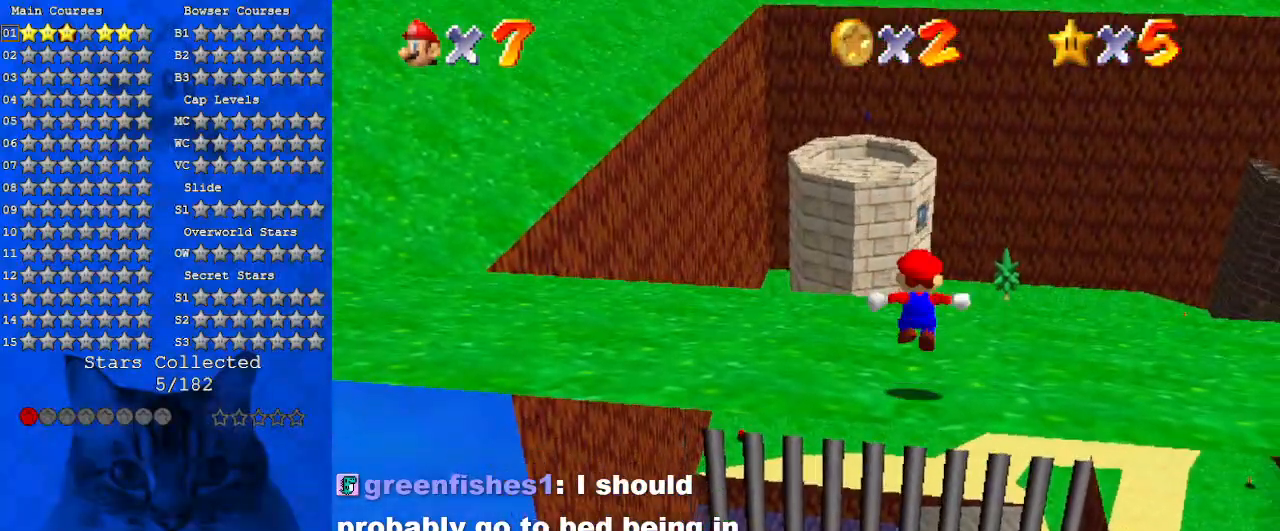
{"keys": ["shift"], "events": [[433, "down", "up"]]}
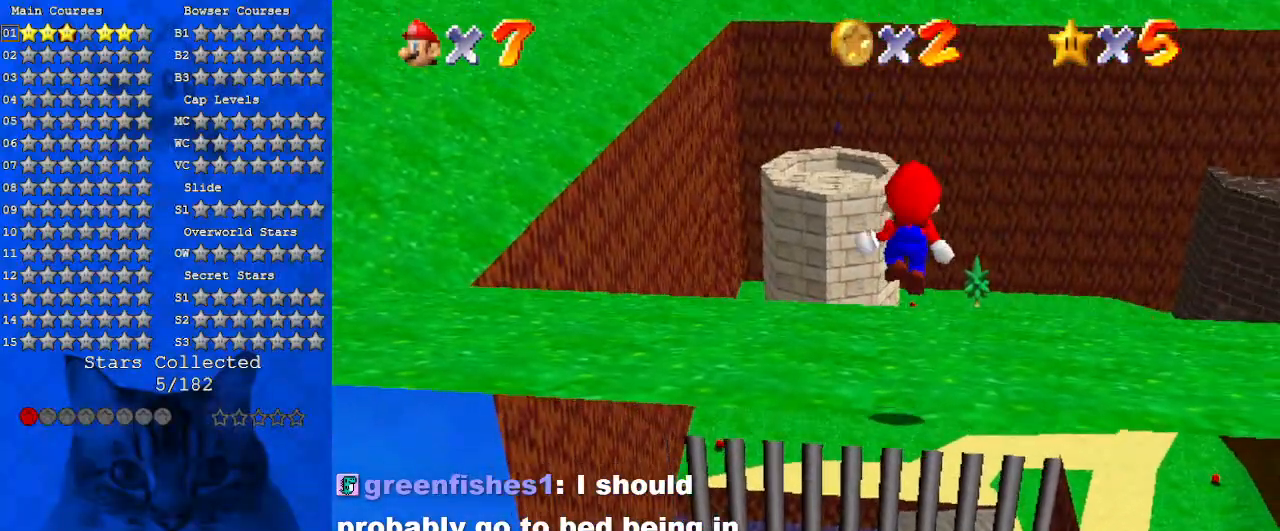
{"keys": ["shift", "up"], "events": [[33, "down", "down"], [166, "down", "up"], [233, "left", "down"], [266, "up", "down"], [366, "left", "up"]]}
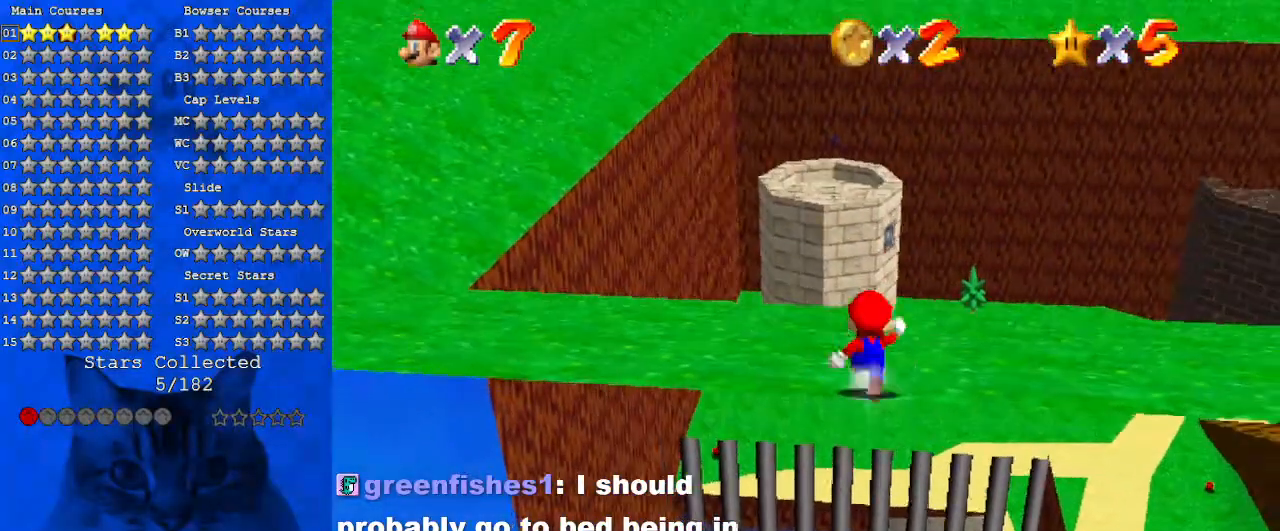
{"keys": ["down", "left"], "events": [[33, "shift", "up"], [33, "up", "up"], [266, "shift", "down"], [333, "down", "down"], [400, "shift", "up"], [466, "left", "down"]]}
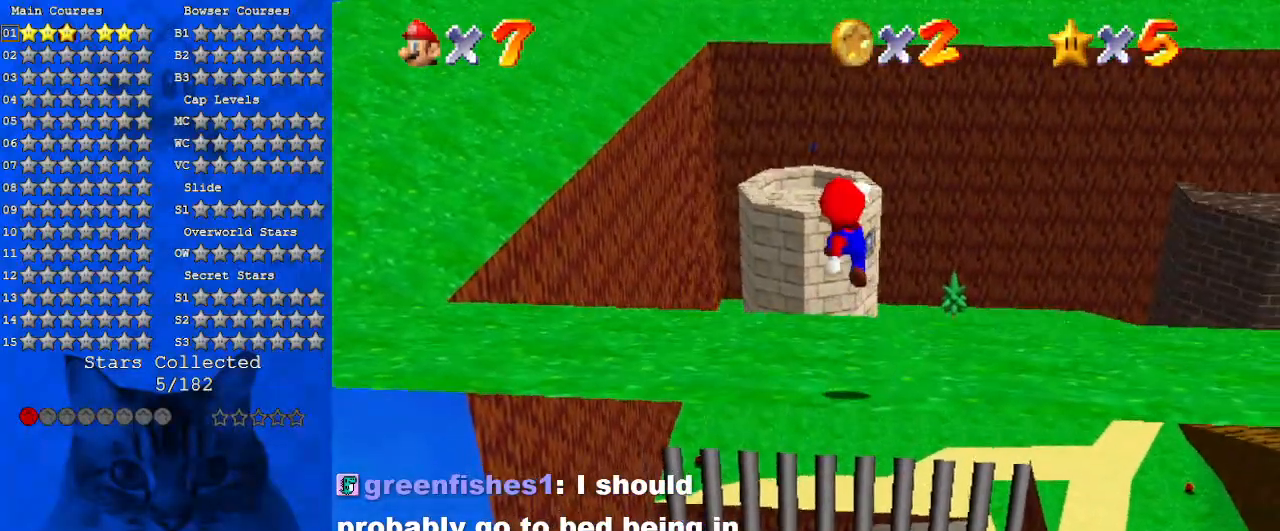
{"keys": [], "events": [[100, "left", "up"], [366, "down", "up"]]}
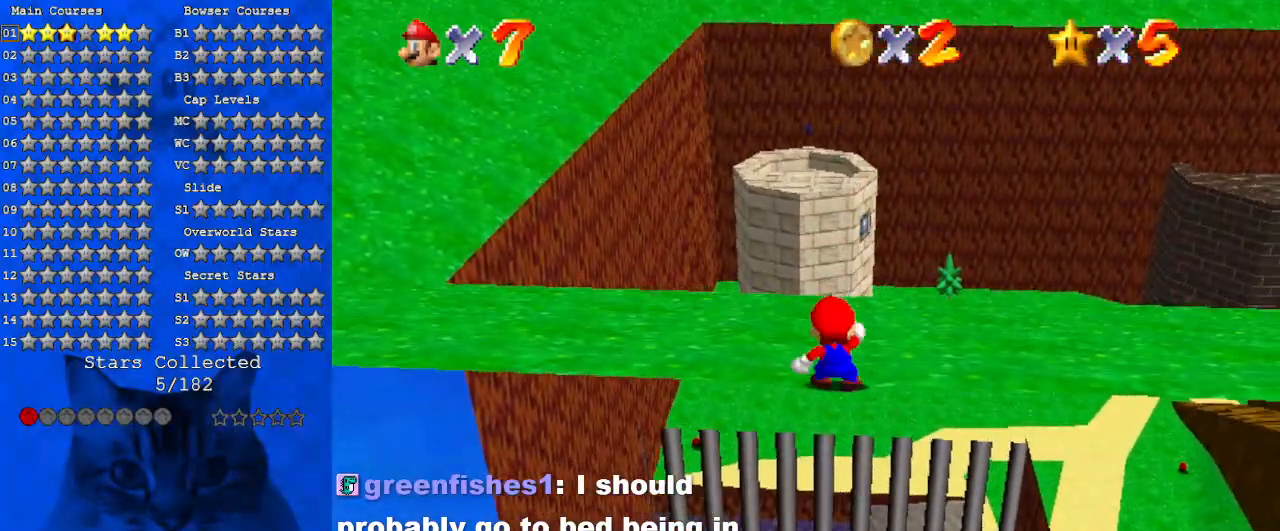
{"keys": ["down", "y"], "events": [[33, "up", "down"], [100, "y", "down"], [166, "shift", "down"], [166, "up", "up"], [200, "down", "down"], [400, "shift", "up"]]}
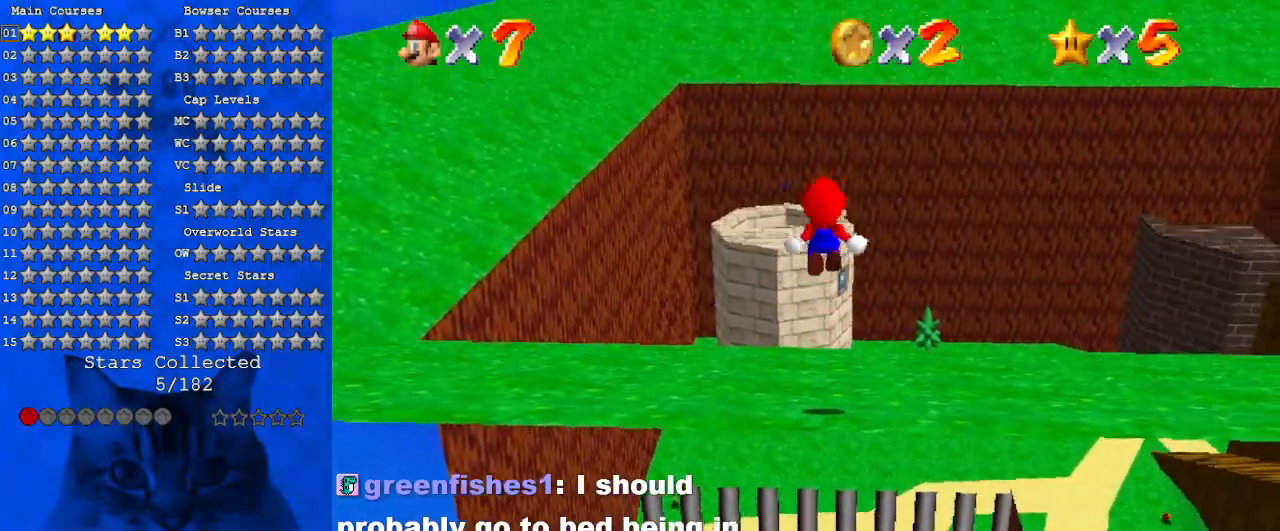
{"keys": ["down", "shift", "y"], "events": [[33, "shift", "down"], [133, "left", "down"], [166, "shift", "up"], [266, "left", "up"], [266, "shift", "down"], [400, "shift", "up"], [500, "shift", "down"]]}